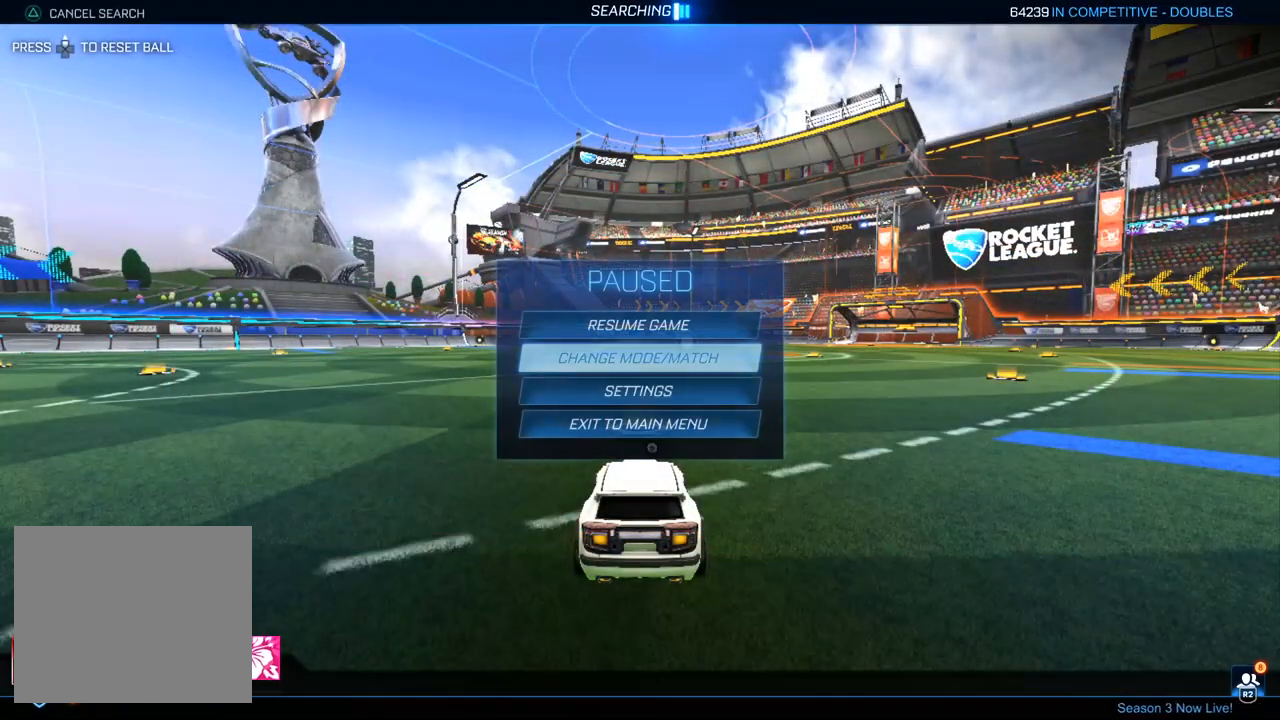
Gameplay with a controller (PlayStation layout); each line is a JSON object with the inputs held at the frame after it (dt_ms = milliseconds from this image to that frame). "events" lists button and stick changes between this image and that frame as [ms after this image, input, new state], when the widget could be followed in between. Not read: SELECT.
{"dt_ms": 500, "buttons": [], "left_stick": "center", "right_stick": "center", "events": []}
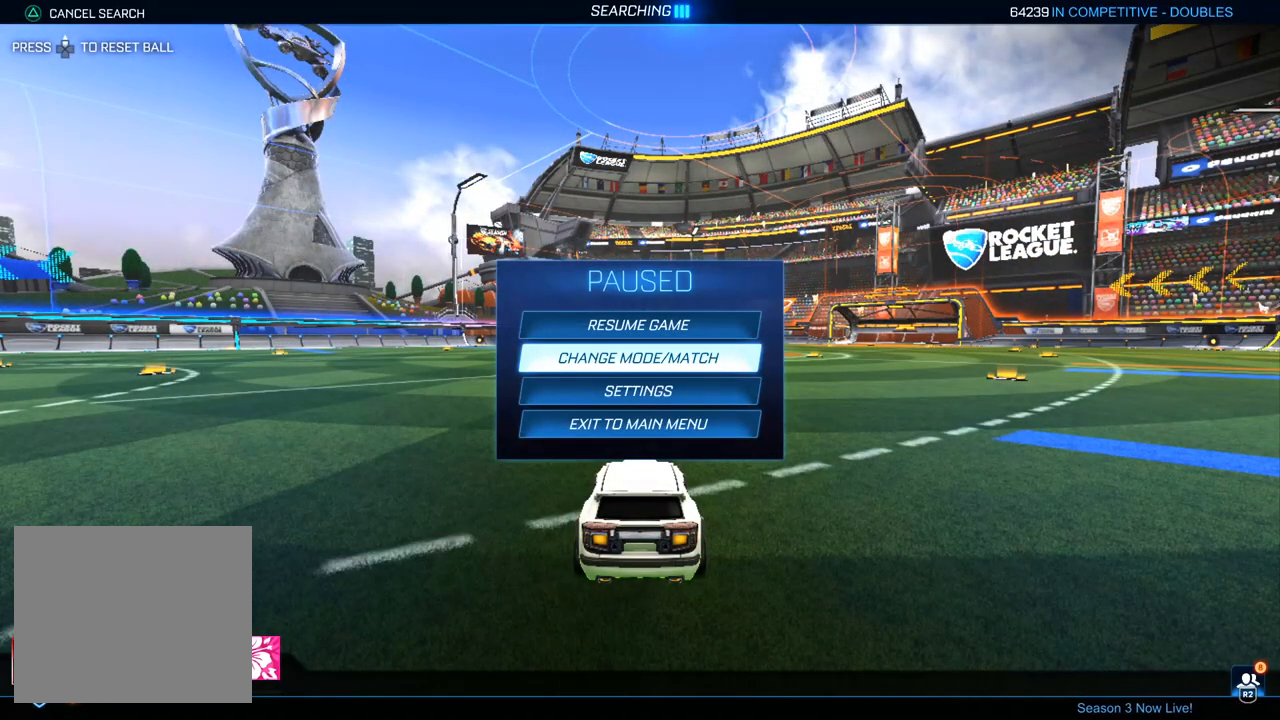
{"dt_ms": 500, "buttons": ["R1", "R2"], "left_stick": "center", "right_stick": "center", "events": [[117, "CIRCLE", "down"], [183, "R2", "down"], [250, "CIRCLE", "up"], [350, "R1", "down"]]}
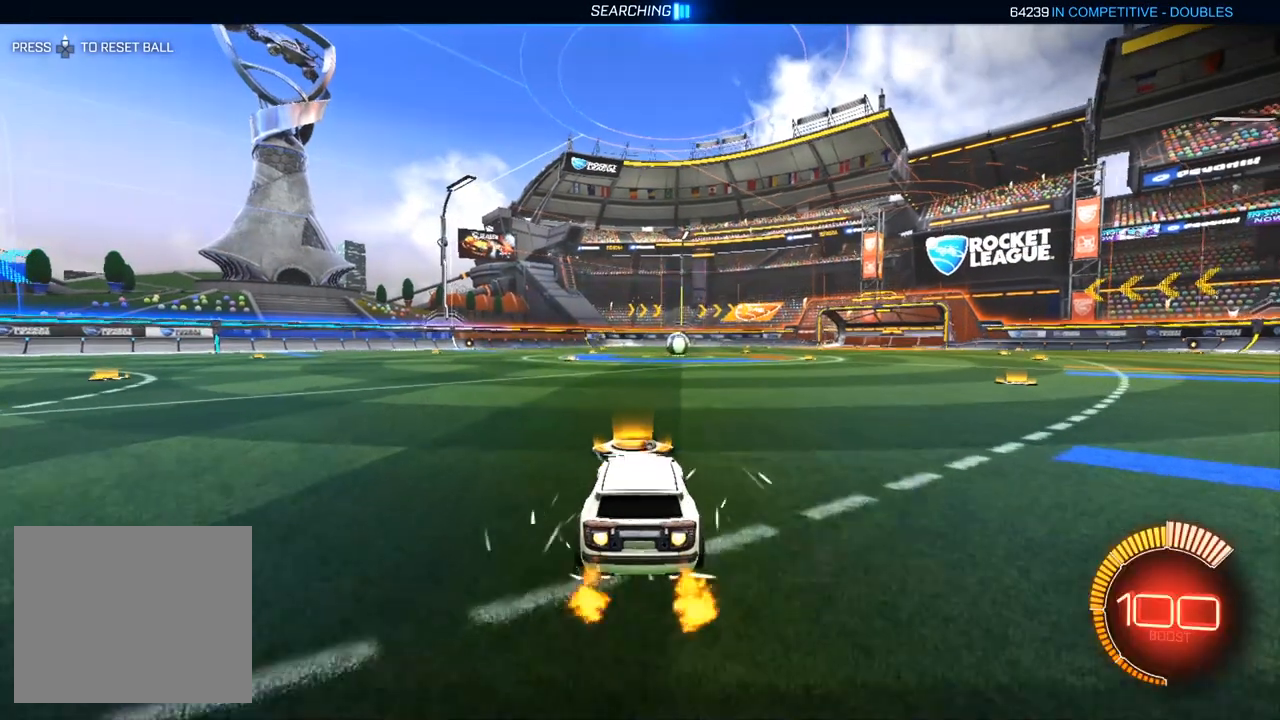
{"dt_ms": 500, "buttons": ["R1", "R2"], "left_stick": "right", "right_stick": "center", "events": [[183, "left_stick", "left"], [267, "CROSS", "down"], [300, "left_stick", "center"], [333, "CROSS", "up"], [350, "left_stick", "right"], [383, "CROSS", "down"], [483, "CROSS", "up"]]}
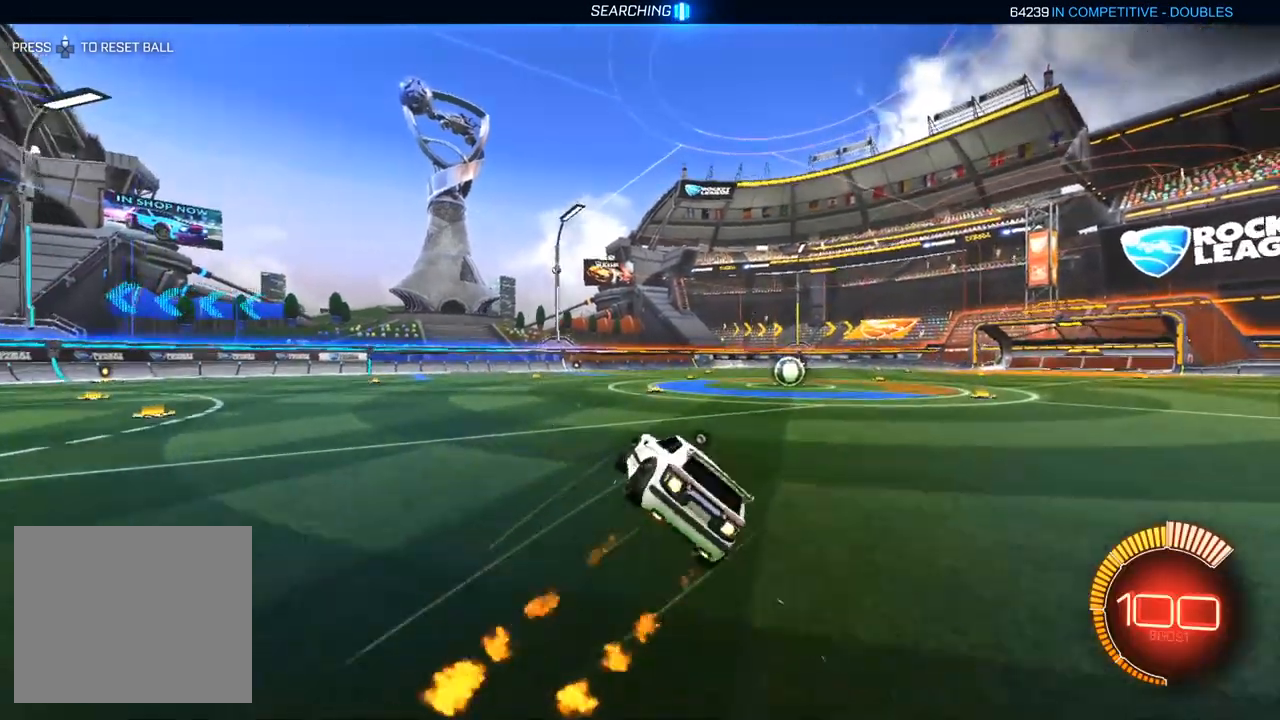
{"dt_ms": 500, "buttons": ["R1", "R2"], "left_stick": "center", "right_stick": "center", "events": [[67, "TRIANGLE", "down"], [183, "TRIANGLE", "up"], [267, "CROSS", "down"], [267, "R1", "up"], [267, "left_stick", "down"], [333, "CROSS", "up"], [367, "left_stick", "center"], [417, "R1", "down"]]}
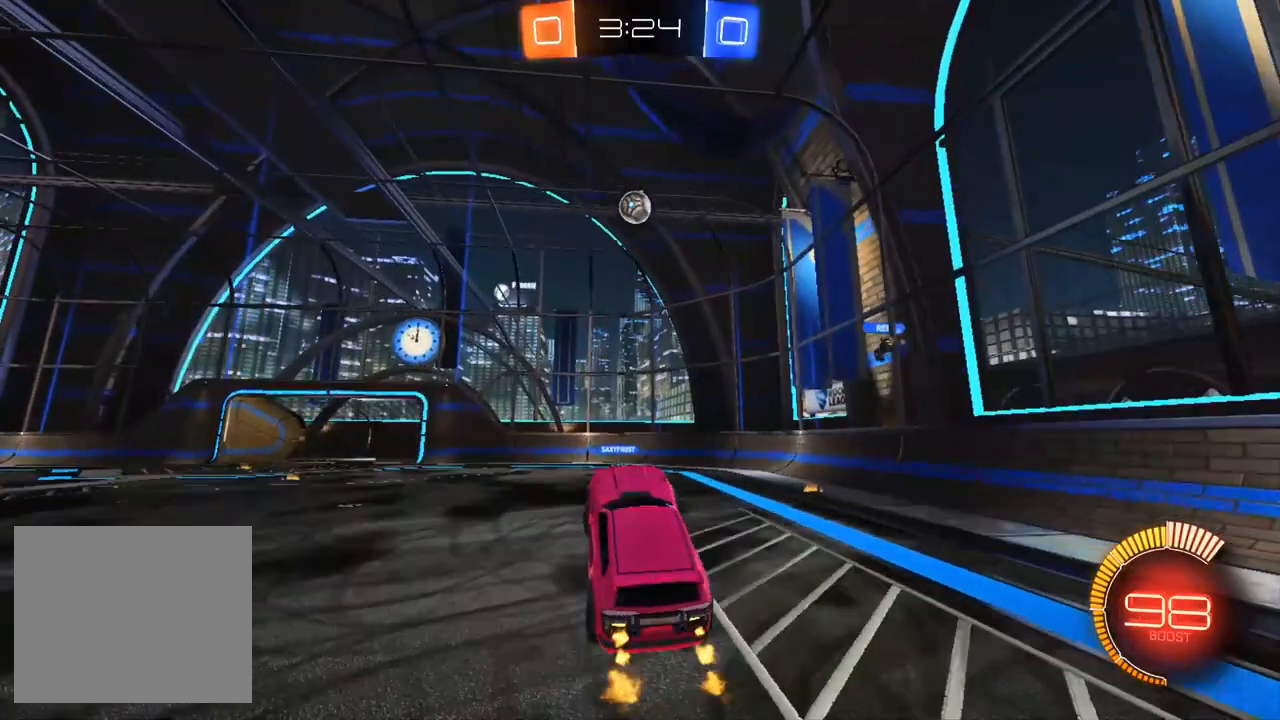
{"dt_ms": 1000, "buttons": ["CROSS", "R1", "R2"], "left_stick": "up", "right_stick": "center", "events": [[100, "R1", "up"], [200, "R1", "down"], [917, "left_stick", "up"], [967, "CROSS", "down"]]}
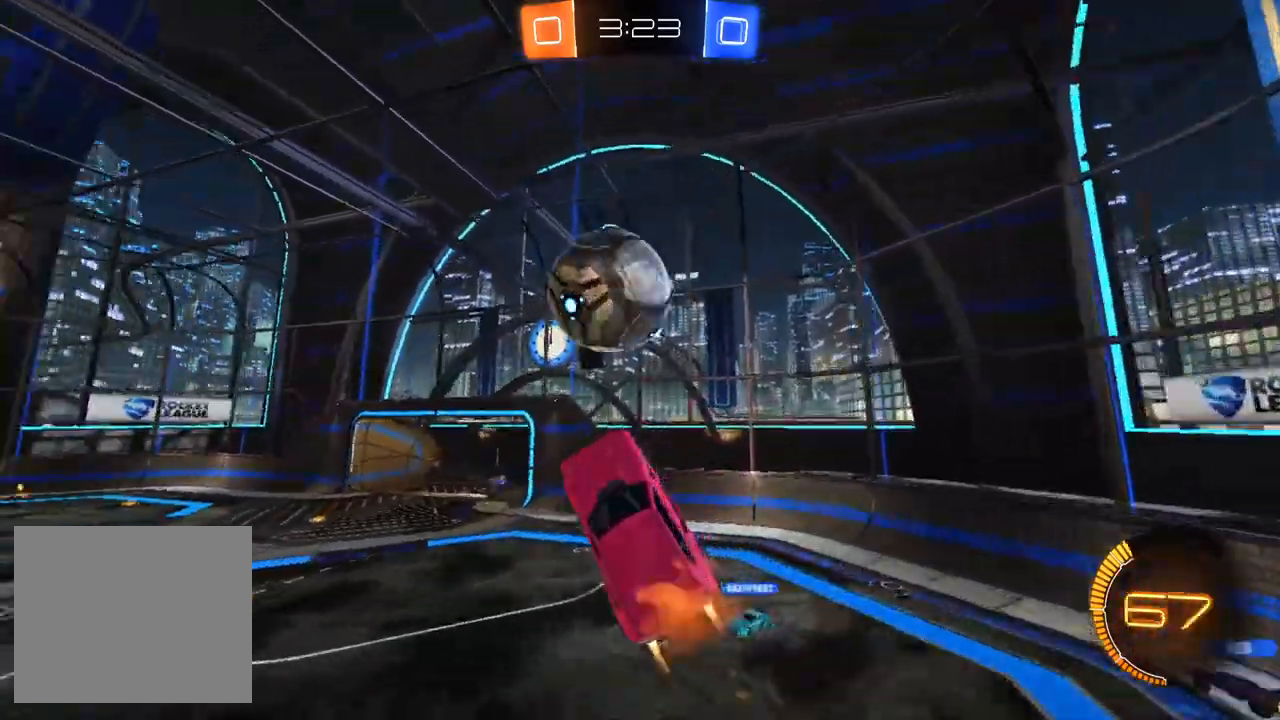
{"dt_ms": 500, "buttons": ["L1", "R1", "R2"], "left_stick": "left", "right_stick": "center", "events": [[33, "L3", "down"], [67, "left_stick", "down-left"], [133, "L1", "down"], [183, "CROSS", "up"], [467, "L3", "up"], [467, "left_stick", "left"]]}
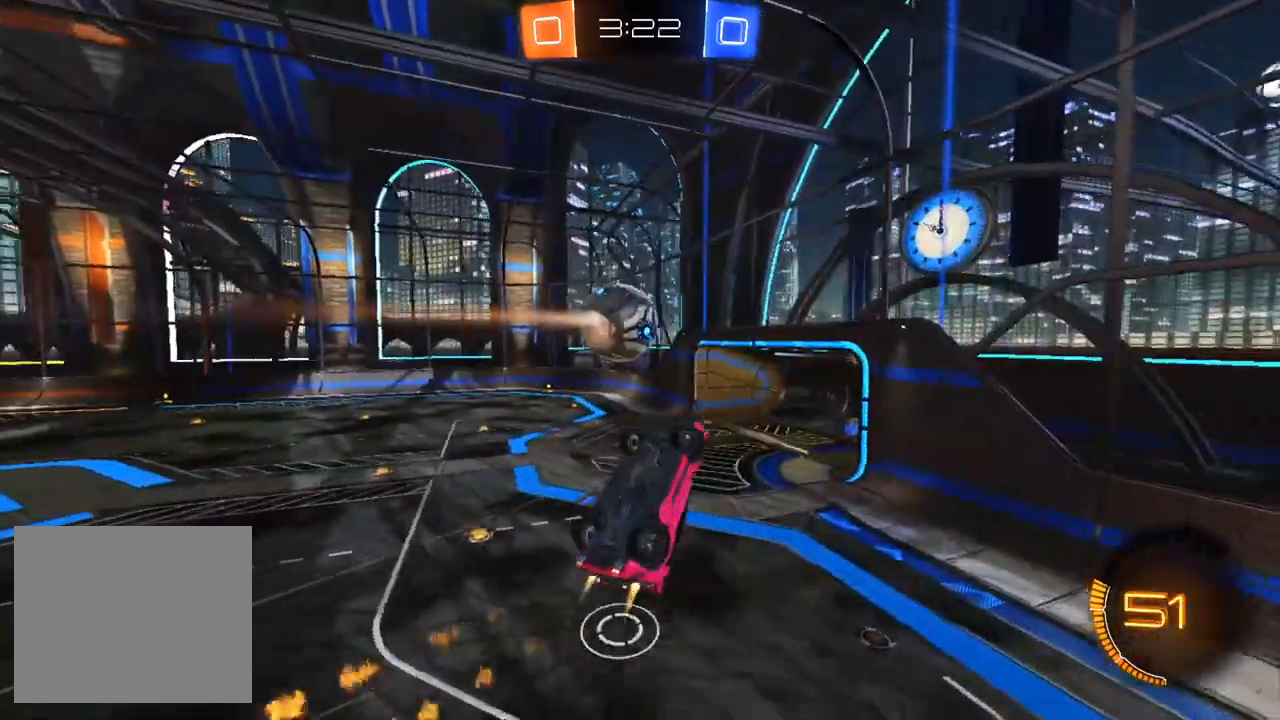
{"dt_ms": 500, "buttons": ["SQUARE", "R2"], "left_stick": "center", "right_stick": "center", "events": [[67, "left_stick", "up-left"], [100, "R1", "up"], [150, "SQUARE", "down"], [450, "L1", "up"], [450, "left_stick", "center"]]}
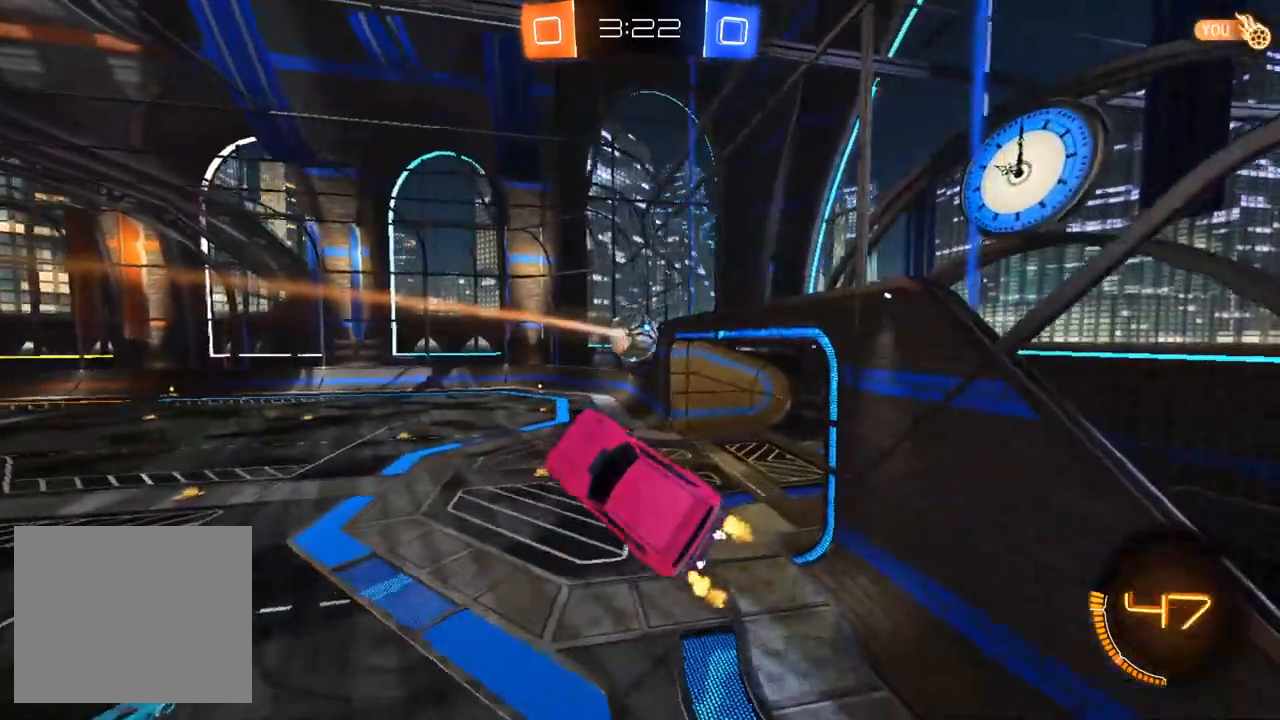
{"dt_ms": 500, "buttons": ["CROSS", "SQUARE", "R2"], "left_stick": "up", "right_stick": "center", "events": [[167, "left_stick", "up"], [500, "CROSS", "down"]]}
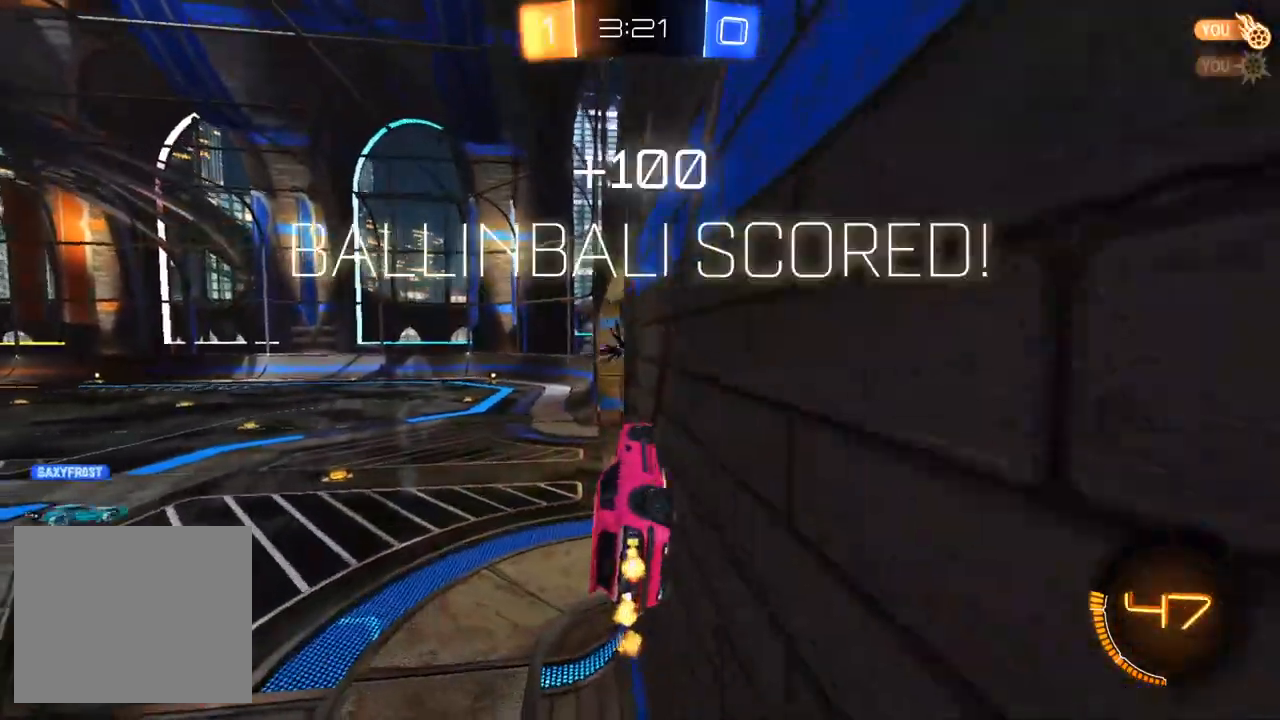
{"dt_ms": 500, "buttons": ["R2"], "left_stick": "down-right", "right_stick": "center", "events": [[150, "left_stick", "center"], [200, "left_stick", "down-right"], [233, "CROSS", "up"], [283, "SQUARE", "up"], [400, "TRIANGLE", "down"], [483, "TRIANGLE", "up"]]}
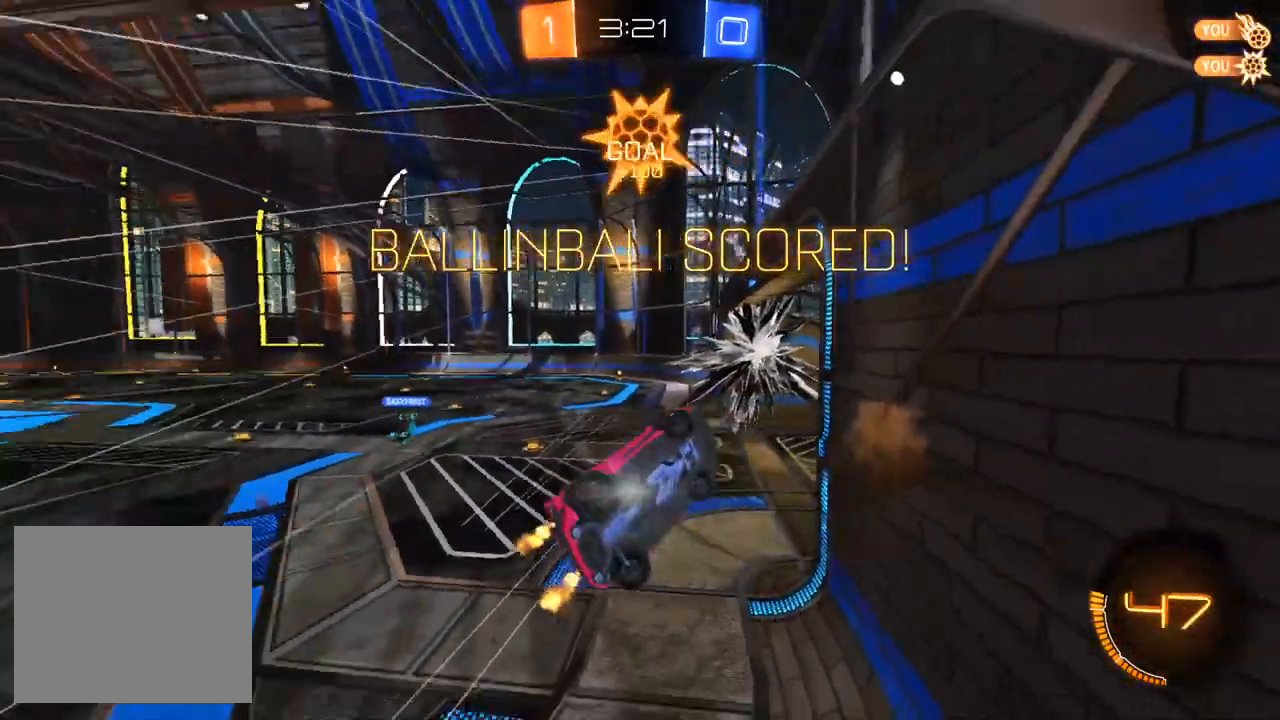
{"dt_ms": 500, "buttons": ["R2"], "left_stick": "down-right", "right_stick": "center", "events": []}
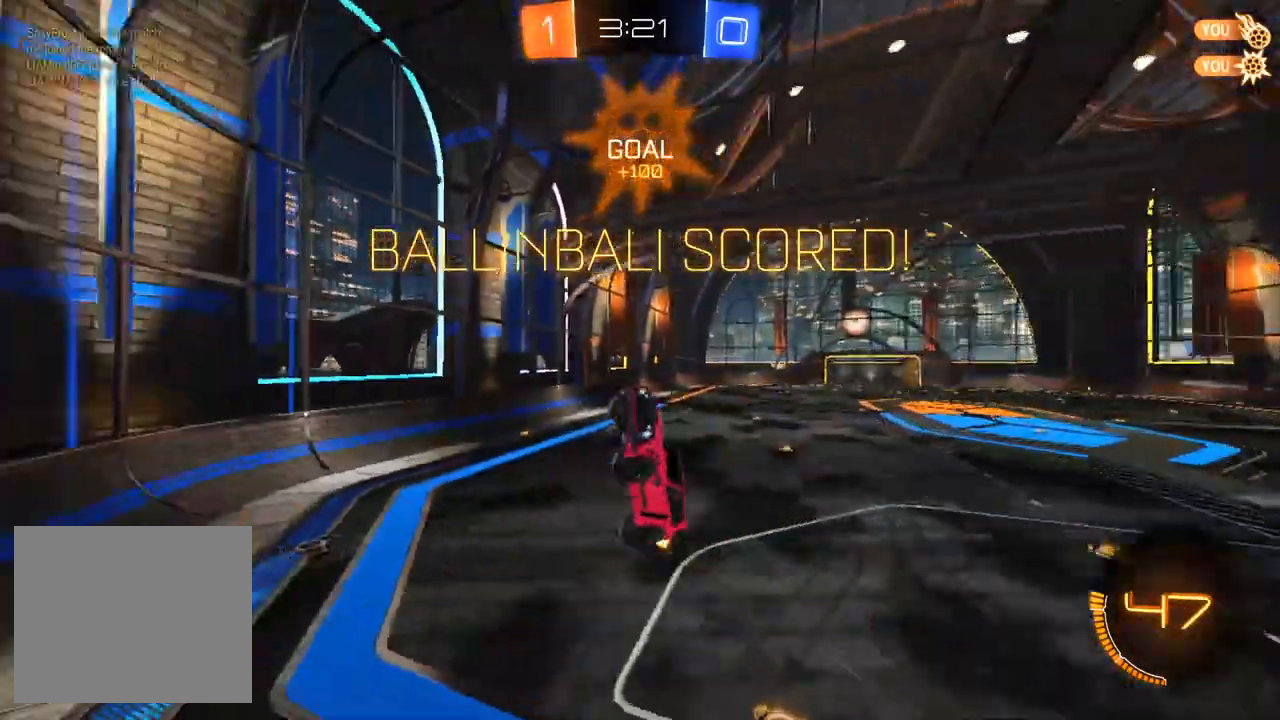
{"dt_ms": 500, "buttons": ["L1", "R2"], "left_stick": "down", "right_stick": "center", "events": [[67, "L1", "down"], [100, "left_stick", "up-right"], [267, "R1", "down"], [350, "left_stick", "center"], [400, "left_stick", "down"], [483, "R1", "up"]]}
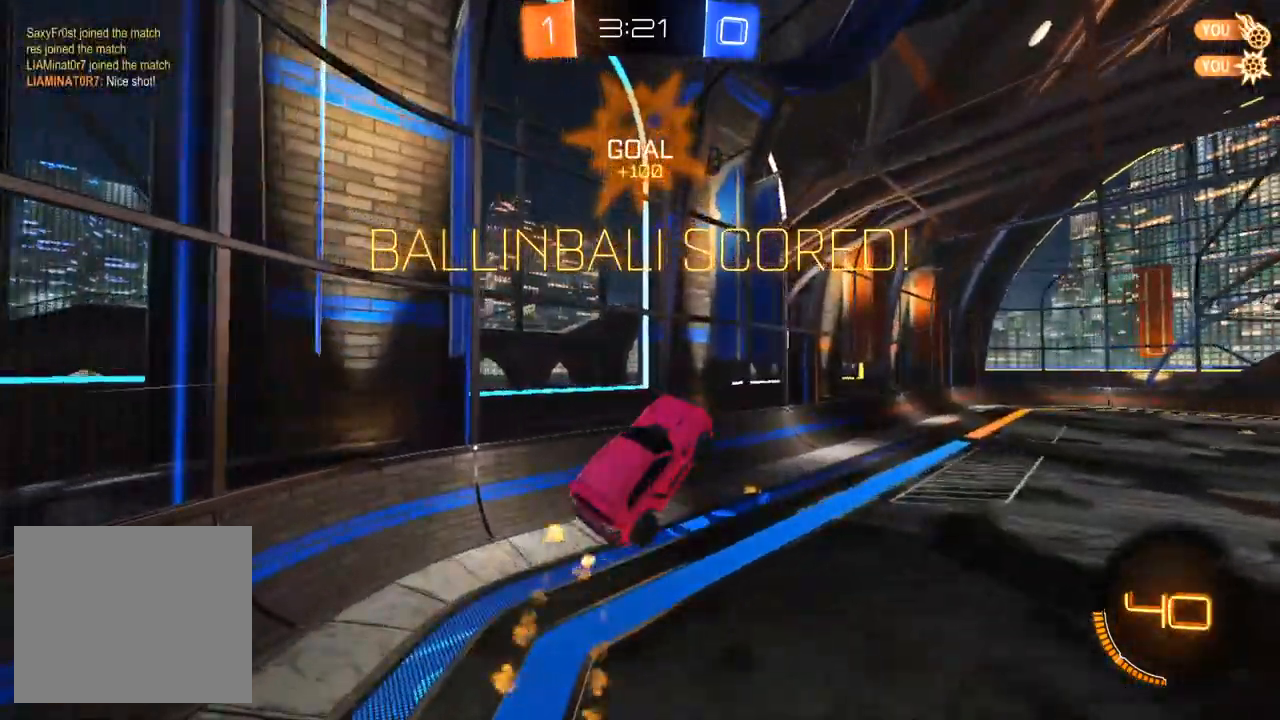
{"dt_ms": 500, "buttons": ["SQUARE", "L1", "R2"], "left_stick": "down", "right_stick": "center", "events": [[17, "left_stick", "right"], [83, "left_stick", "up-right"], [183, "SQUARE", "down"], [383, "left_stick", "down"]]}
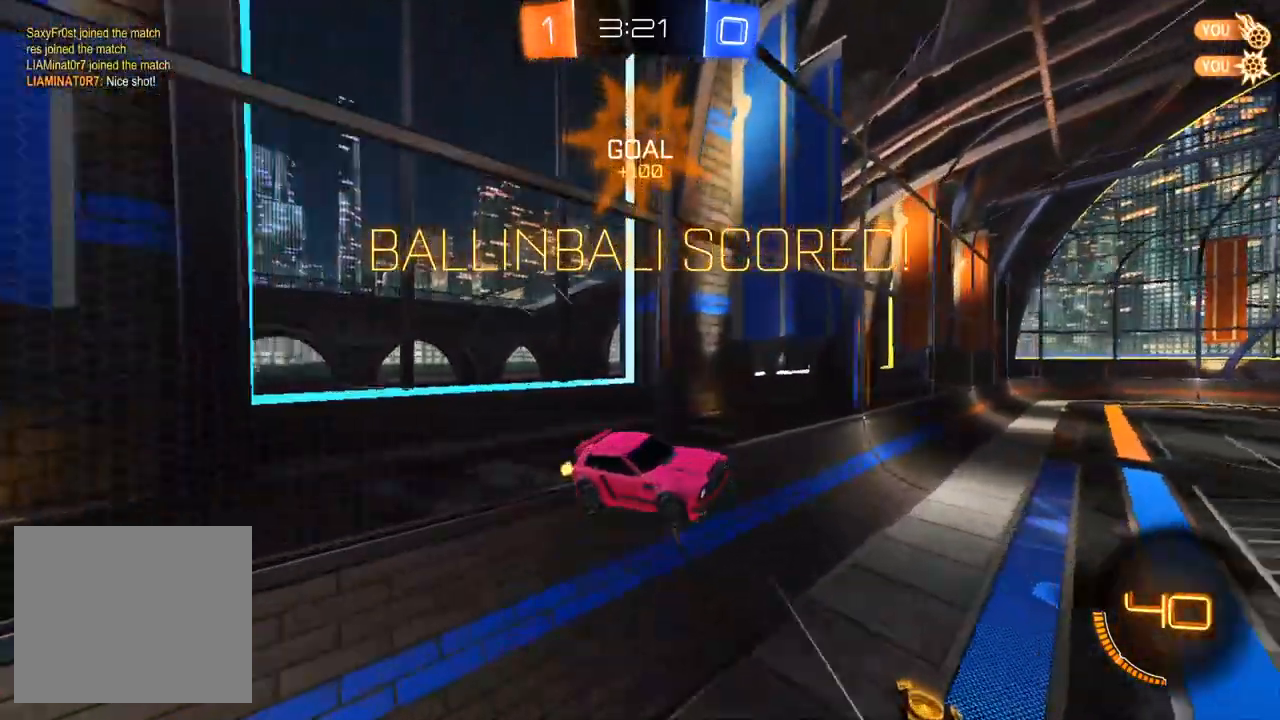
{"dt_ms": 500, "buttons": ["SQUARE", "L1", "R2"], "left_stick": "right", "right_stick": "center", "events": [[167, "left_stick", "down-right"], [300, "left_stick", "right"]]}
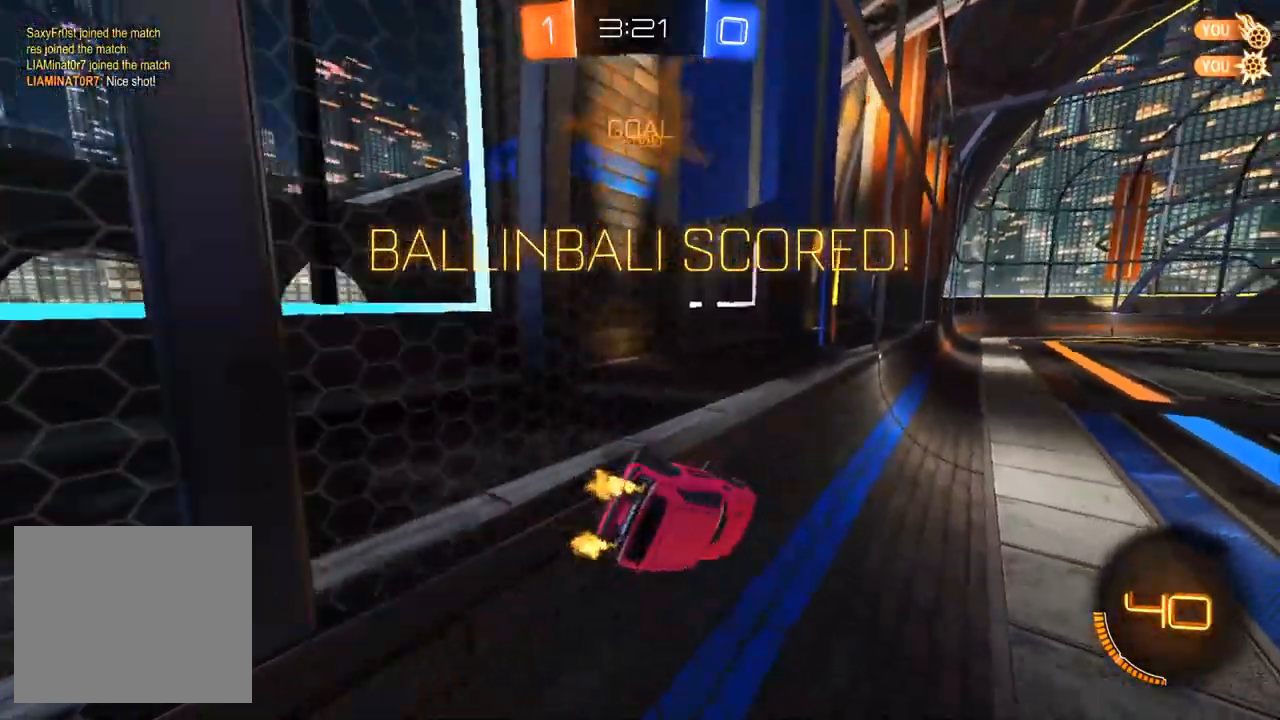
{"dt_ms": 500, "buttons": ["R2"], "left_stick": "right", "right_stick": "center", "events": [[33, "CROSS", "down"], [67, "L1", "up"], [83, "left_stick", "down"], [133, "left_stick", "left"], [150, "R1", "down"], [283, "left_stick", "center"], [350, "SQUARE", "up"], [350, "left_stick", "up-right"], [367, "CROSS", "up"], [383, "L1", "down"], [400, "L1", "up"], [400, "R1", "up"], [400, "left_stick", "right"]]}
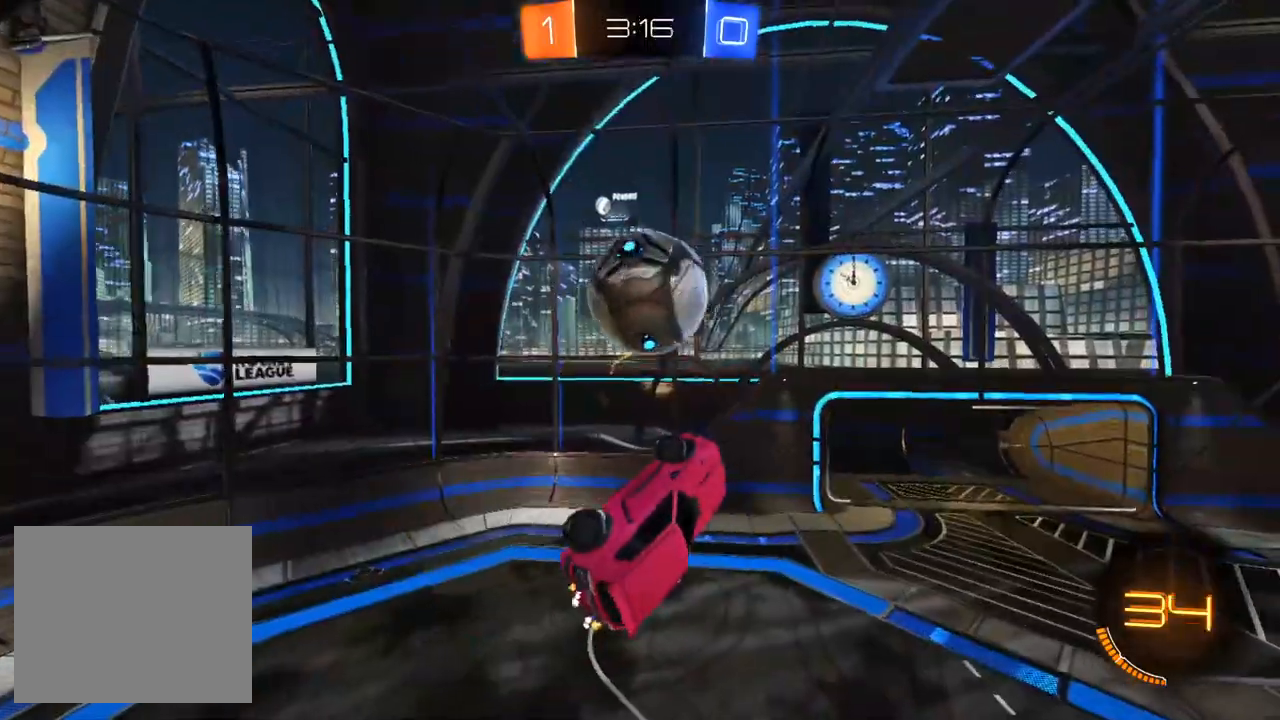
{"dt_ms": 500, "buttons": ["SQUARE", "R2"], "left_stick": "right", "right_stick": "center", "events": [[383, "SQUARE", "down"]]}
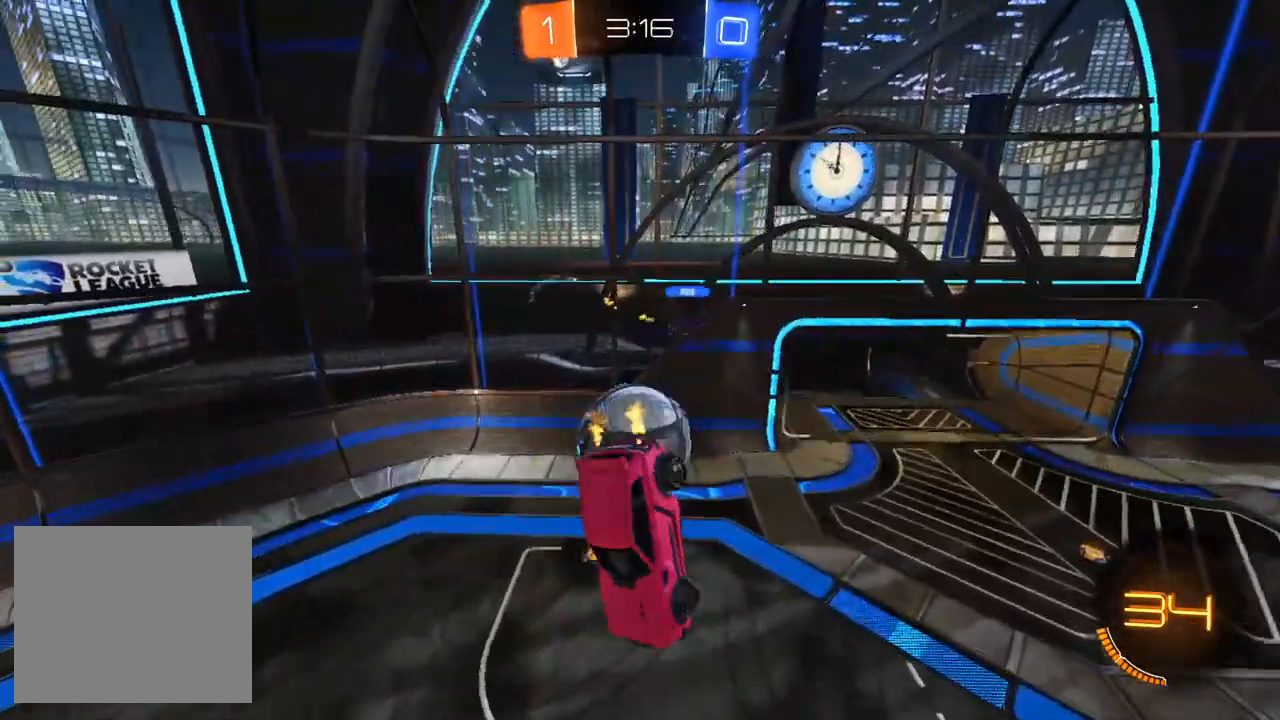
{"dt_ms": 500, "buttons": ["R1", "R2"], "left_stick": "up-left", "right_stick": "center", "events": [[83, "left_stick", "down-right"], [167, "SQUARE", "up"], [200, "R1", "down"], [217, "left_stick", "down-left"], [333, "left_stick", "up-left"]]}
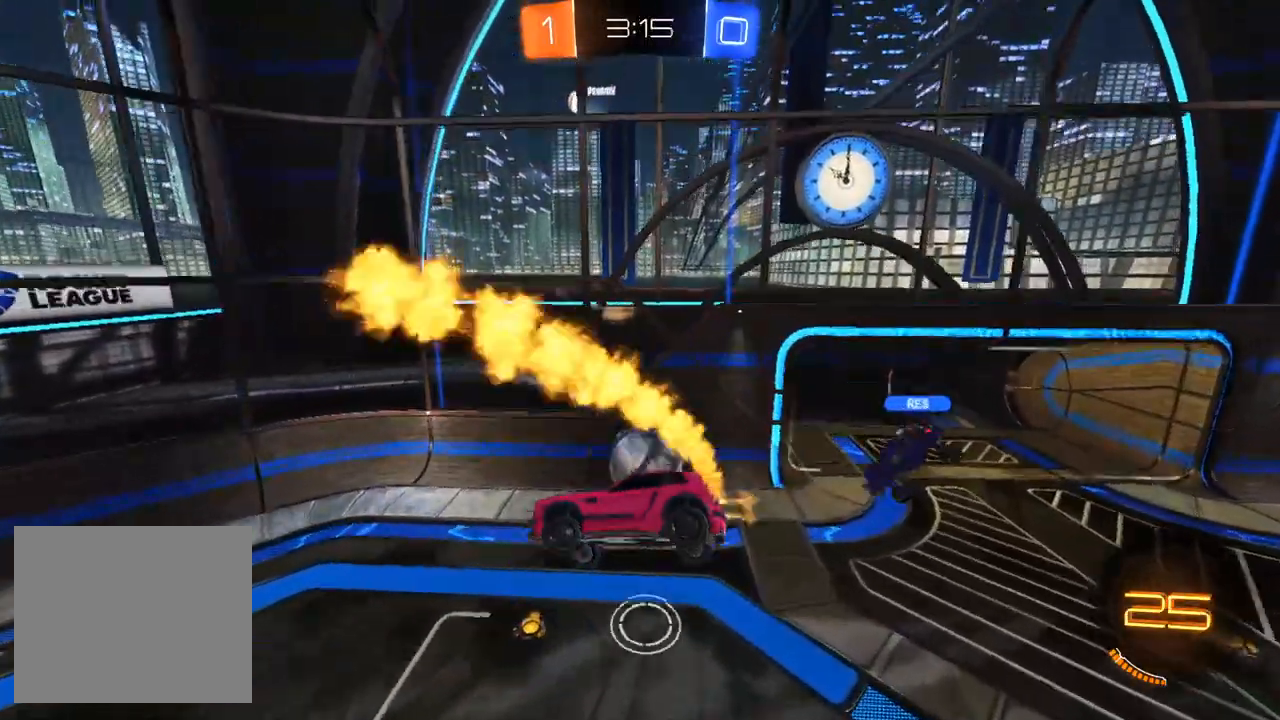
{"dt_ms": 500, "buttons": ["R2"], "left_stick": "down-left", "right_stick": "center", "events": [[67, "R1", "up"], [200, "left_stick", "left"], [483, "left_stick", "down-left"]]}
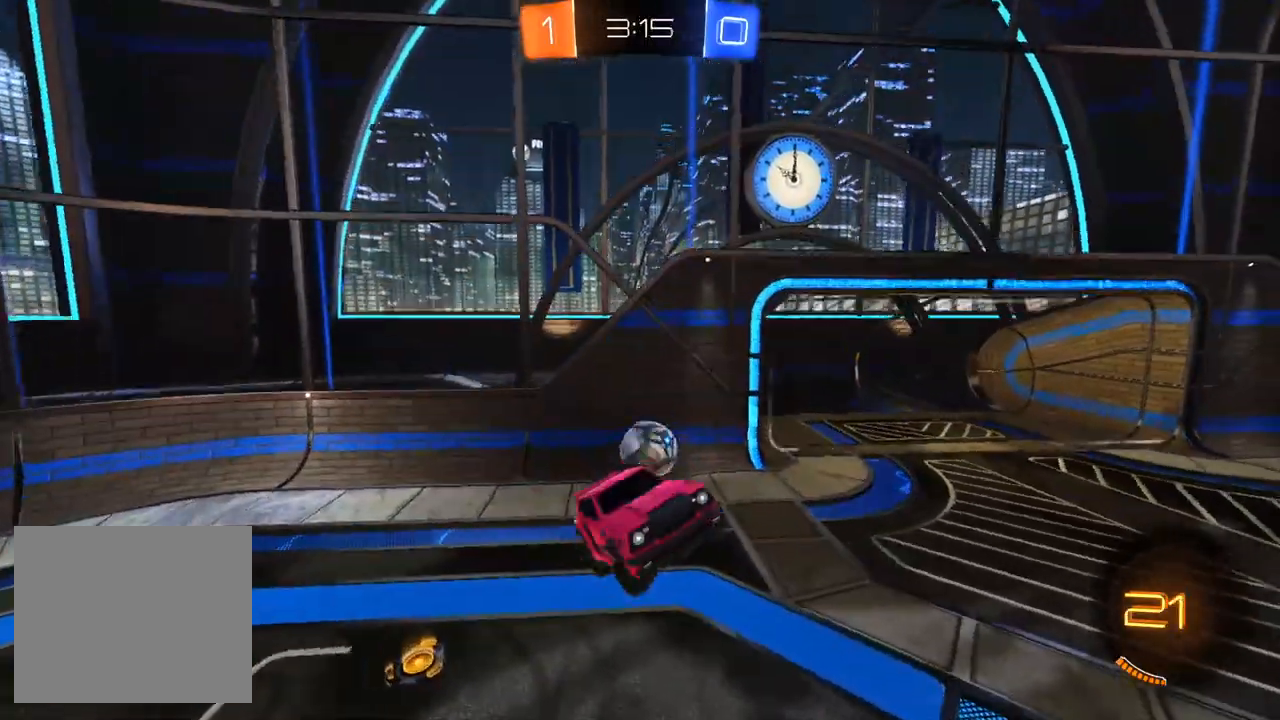
{"dt_ms": 500, "buttons": ["L2"], "left_stick": "right", "right_stick": "center", "events": [[67, "left_stick", "left"], [133, "SQUARE", "down"], [250, "SQUARE", "up"], [250, "left_stick", "center"], [350, "L2", "down"], [383, "left_stick", "right"], [483, "R2", "up"]]}
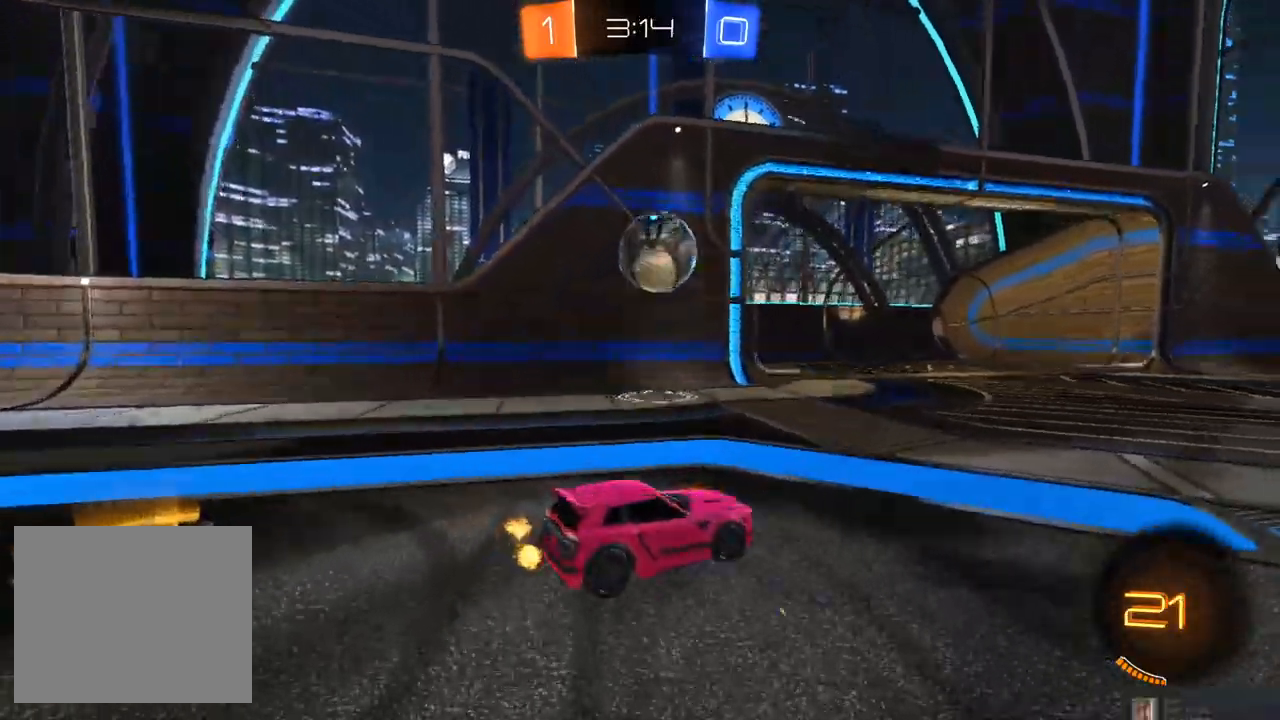
{"dt_ms": 500, "buttons": ["R1", "R2"], "left_stick": "right", "right_stick": "center", "events": [[33, "R2", "down"], [117, "CROSS", "down"], [117, "L2", "up"], [117, "left_stick", "down-left"], [200, "left_stick", "down"], [300, "R1", "down"], [300, "left_stick", "down-right"], [433, "left_stick", "right"], [450, "CROSS", "up"]]}
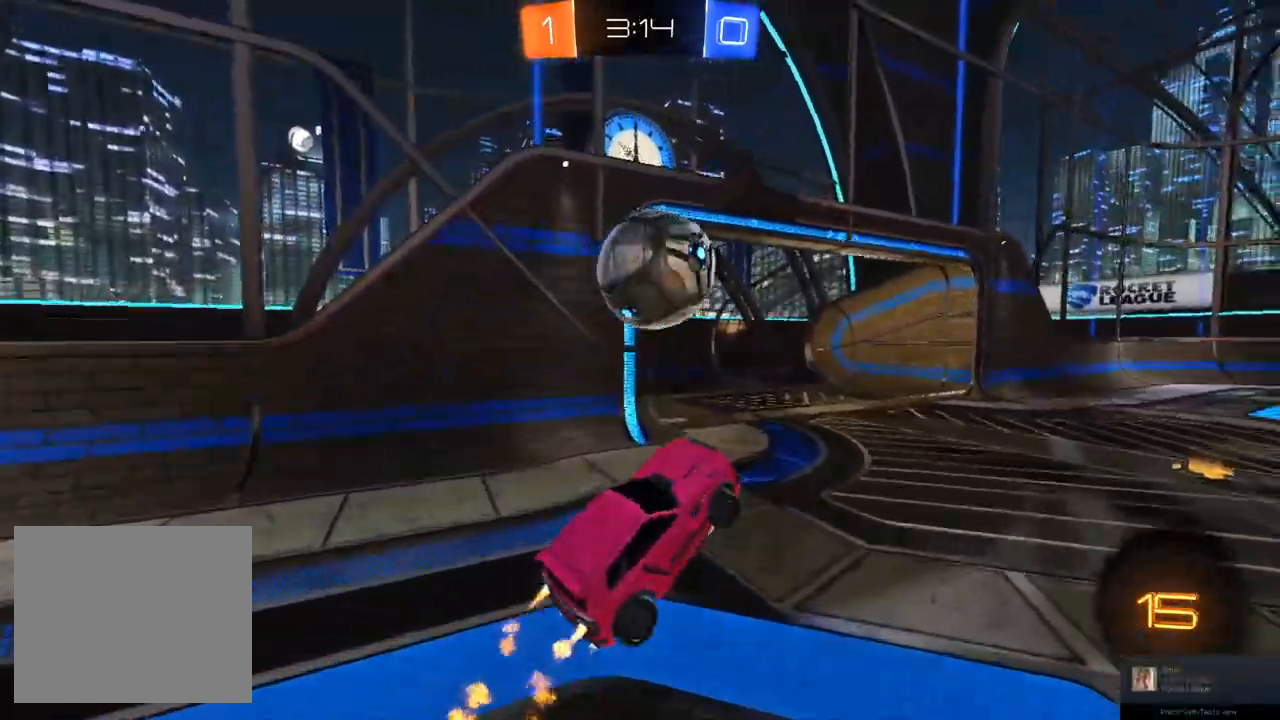
{"dt_ms": 500, "buttons": ["R1", "R2", "L3"], "left_stick": "left", "right_stick": "center", "events": [[117, "left_stick", "up"], [233, "CROSS", "down"], [250, "left_stick", "left"], [267, "L3", "down"], [483, "CROSS", "up"]]}
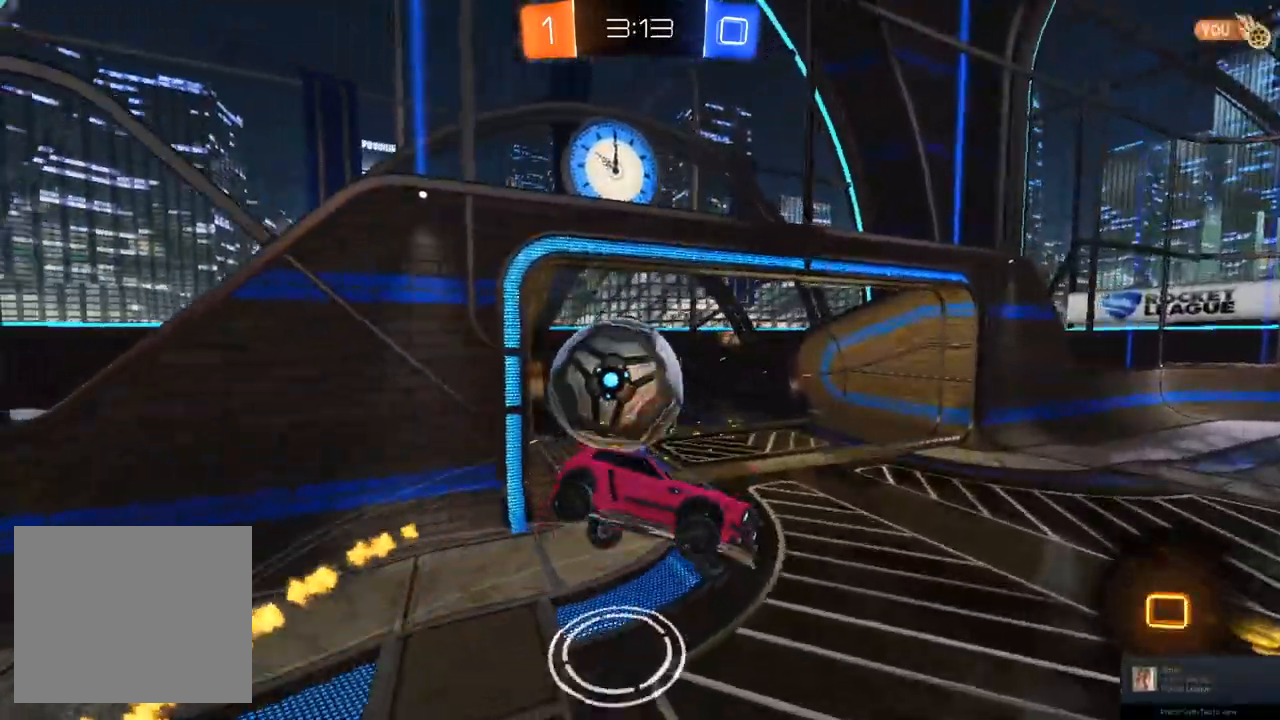
{"dt_ms": 500, "buttons": ["R2"], "left_stick": "left", "right_stick": "center", "events": [[50, "R1", "up"], [183, "L3", "up"], [383, "TRIANGLE", "down"], [483, "TRIANGLE", "up"]]}
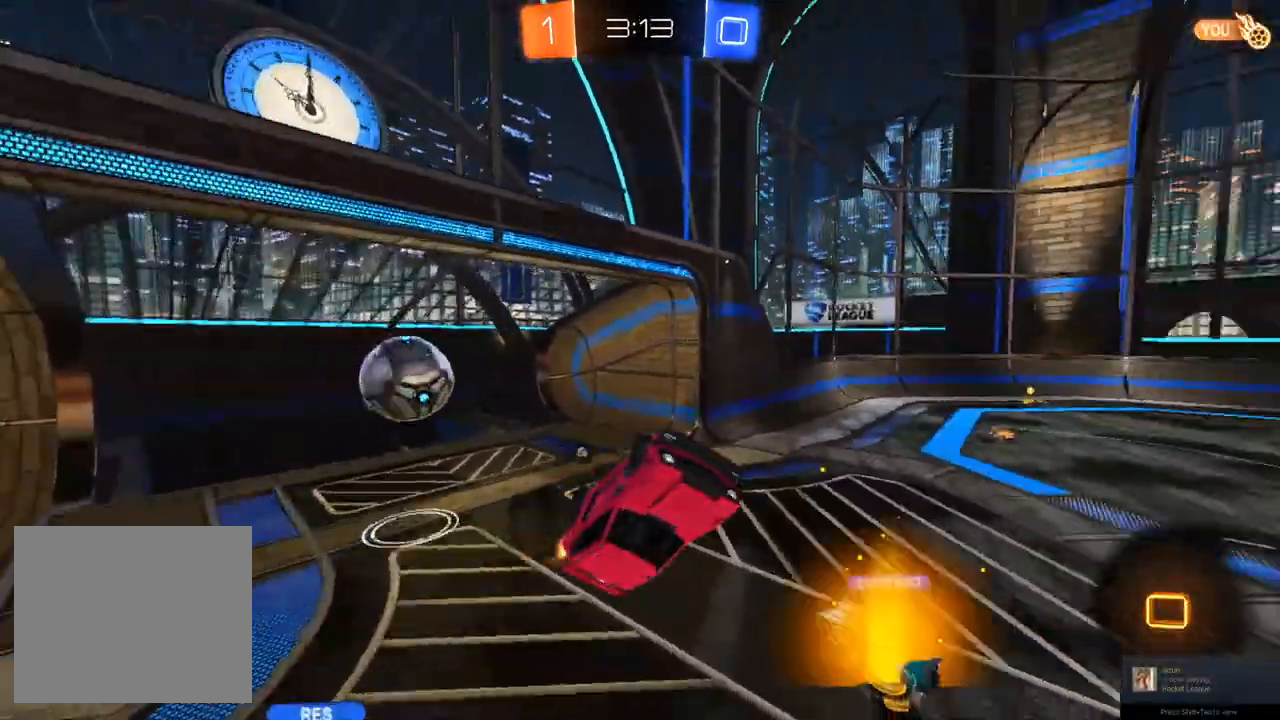
{"dt_ms": 500, "buttons": ["R2"], "left_stick": "right", "right_stick": "center", "events": [[17, "L1", "down"], [117, "left_stick", "center"], [250, "L1", "up"], [300, "left_stick", "right"]]}
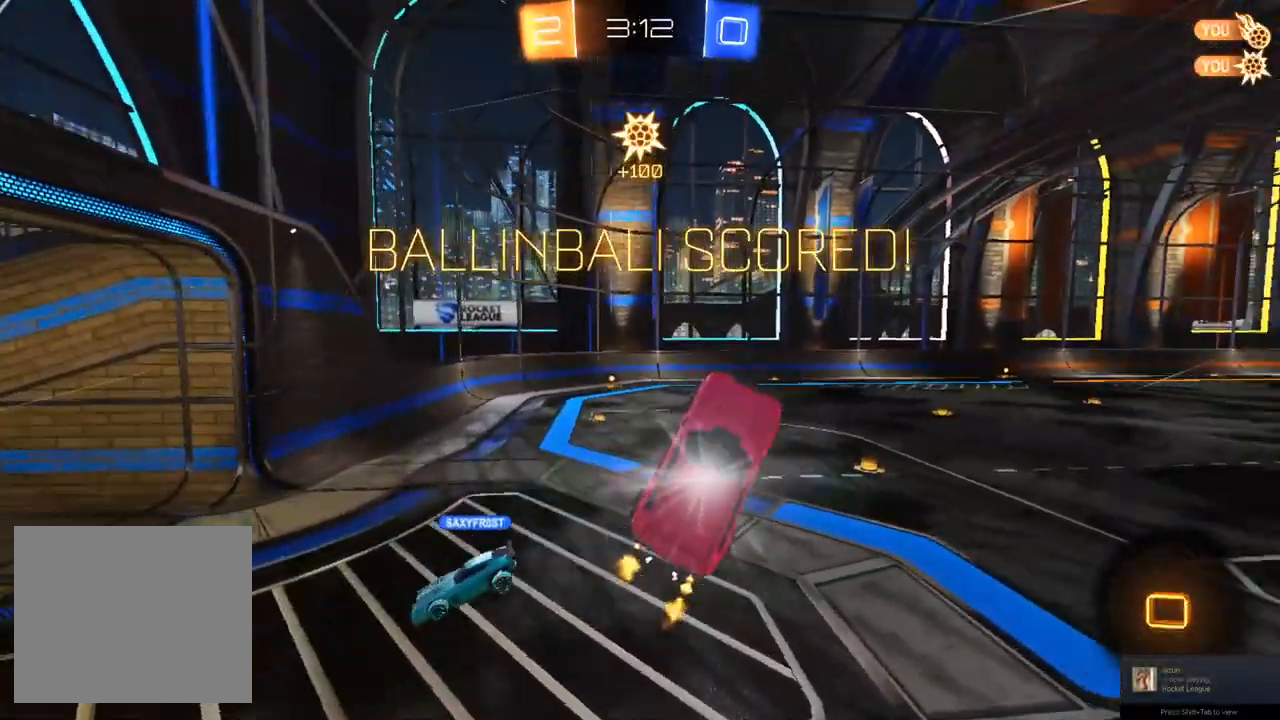
{"dt_ms": 500, "buttons": ["L1", "R2"], "left_stick": "right", "right_stick": "center", "events": [[317, "L1", "down"]]}
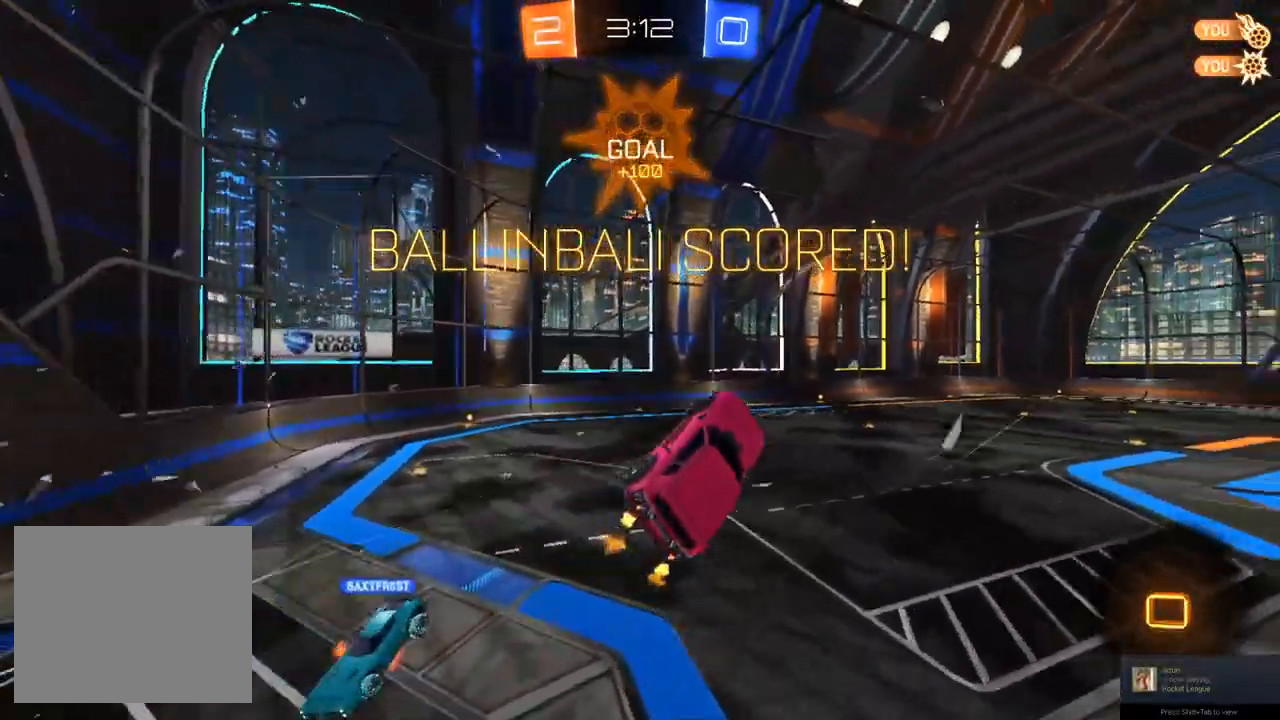
{"dt_ms": 500, "buttons": ["L1", "R2"], "left_stick": "down", "right_stick": "center", "events": [[50, "left_stick", "up-right"], [233, "left_stick", "center"], [317, "left_stick", "down"]]}
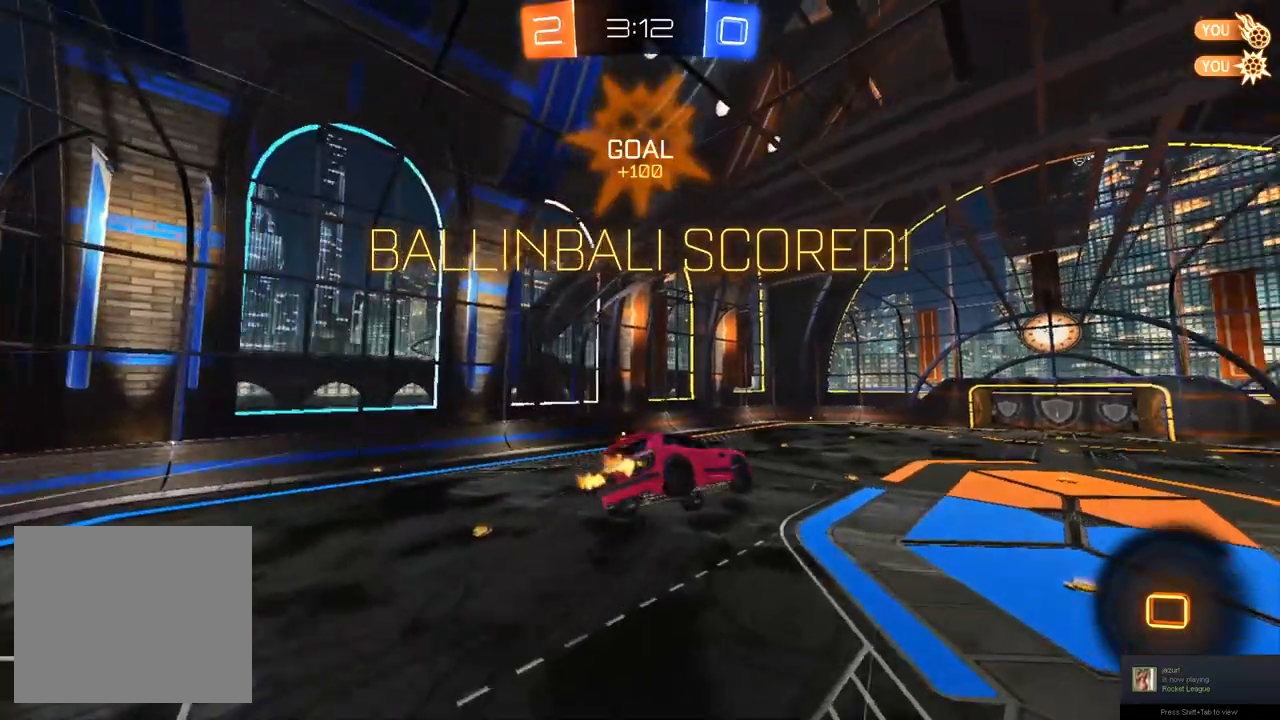
{"dt_ms": 500, "buttons": ["L1", "R2"], "left_stick": "right", "right_stick": "center", "events": [[233, "left_stick", "up"], [383, "left_stick", "center"], [483, "left_stick", "right"]]}
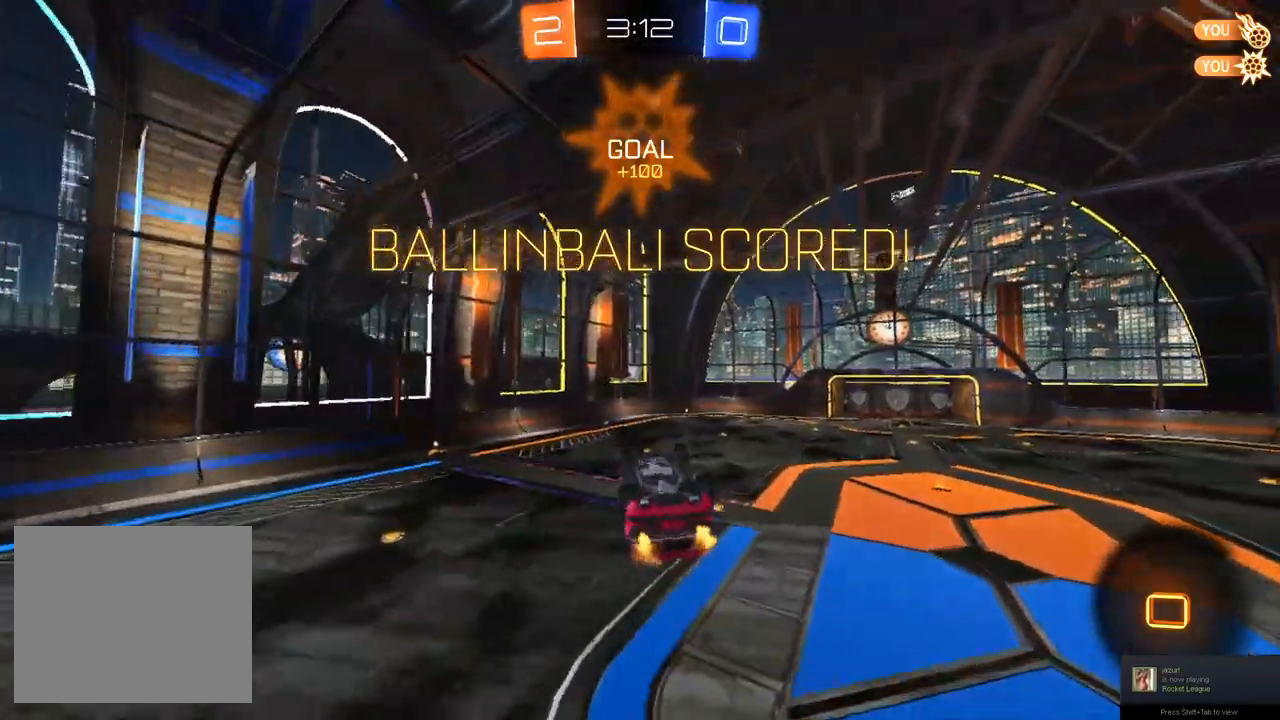
{"dt_ms": 500, "buttons": ["R2"], "left_stick": "down-left", "right_stick": "center", "events": [[233, "left_stick", "center"], [400, "L1", "up"], [417, "left_stick", "down-left"]]}
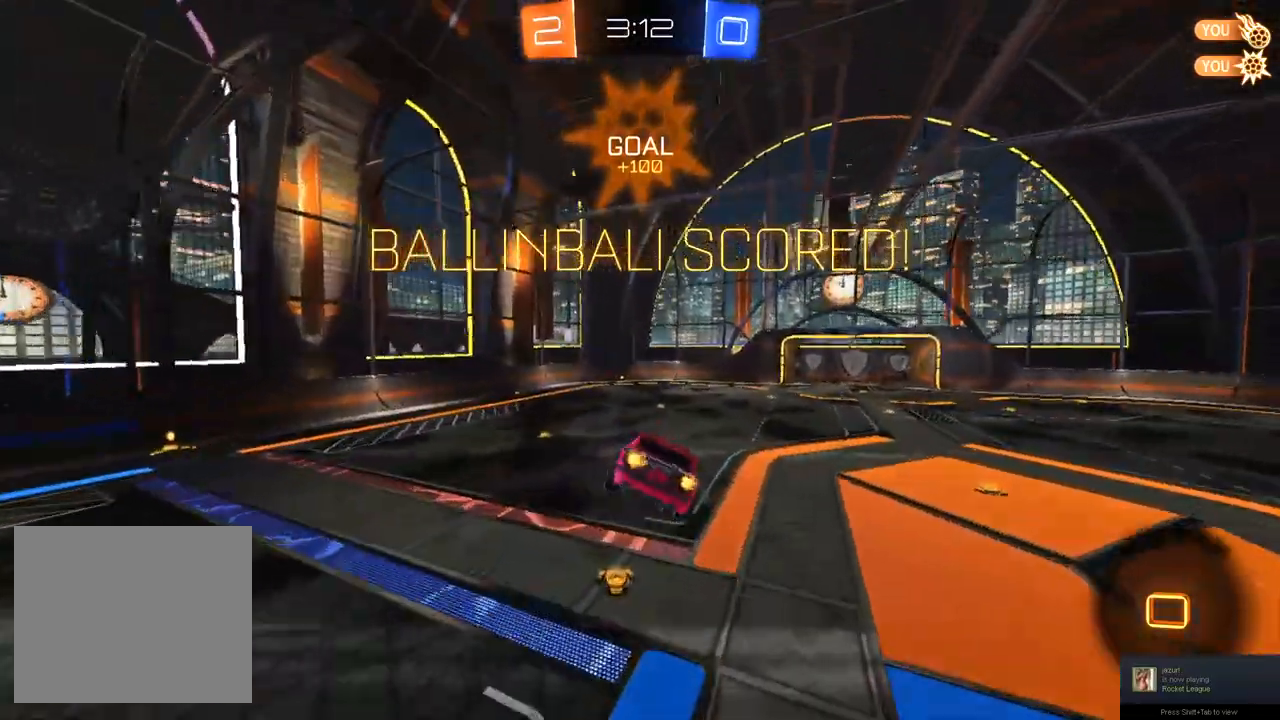
{"dt_ms": 500, "buttons": ["R2"], "left_stick": "center", "right_stick": "center", "events": [[50, "left_stick", "center"]]}
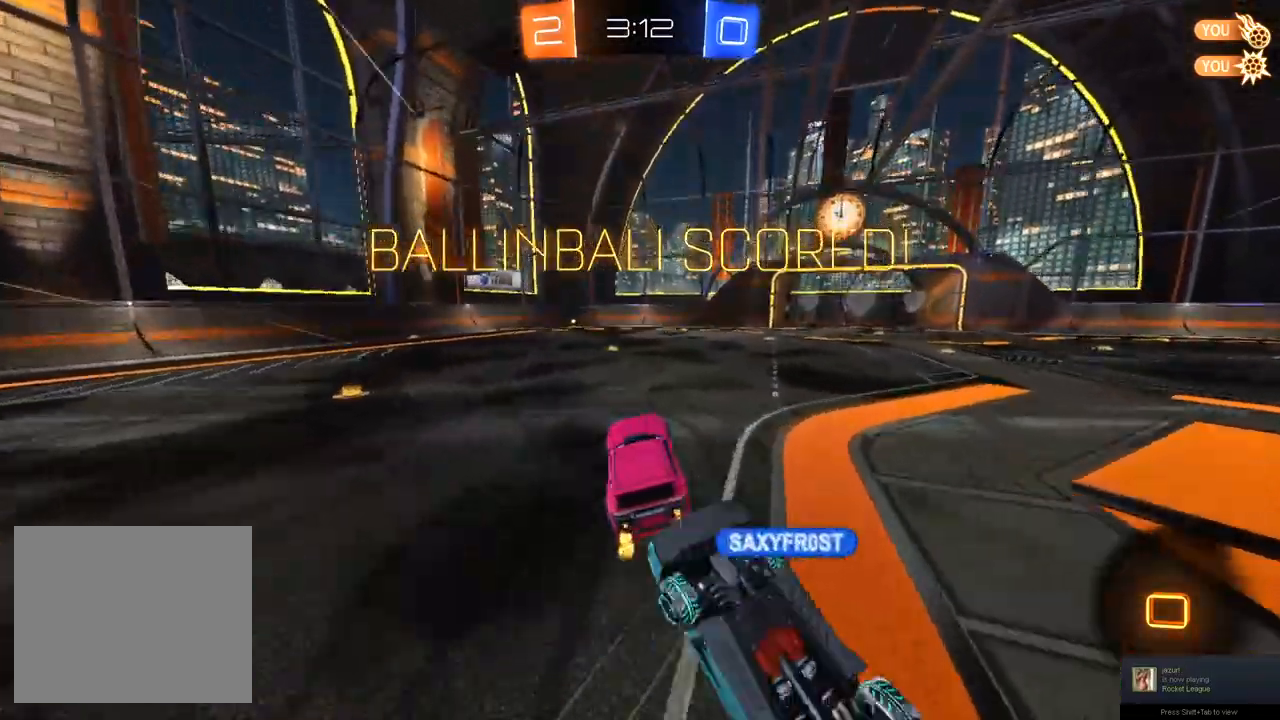
{"dt_ms": 500, "buttons": ["R2"], "left_stick": "center", "right_stick": "center", "events": [[83, "left_stick", "up"], [183, "left_stick", "center"]]}
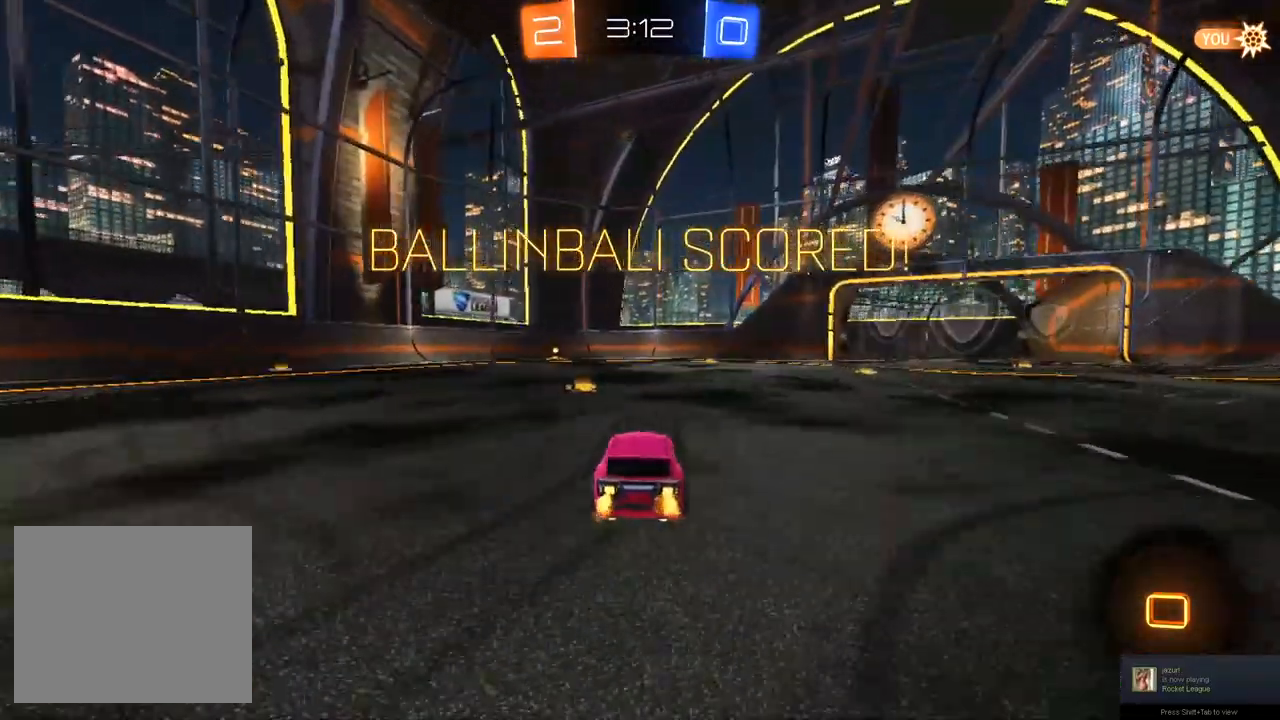
{"dt_ms": 500, "buttons": ["R2"], "left_stick": "center", "right_stick": "center", "events": []}